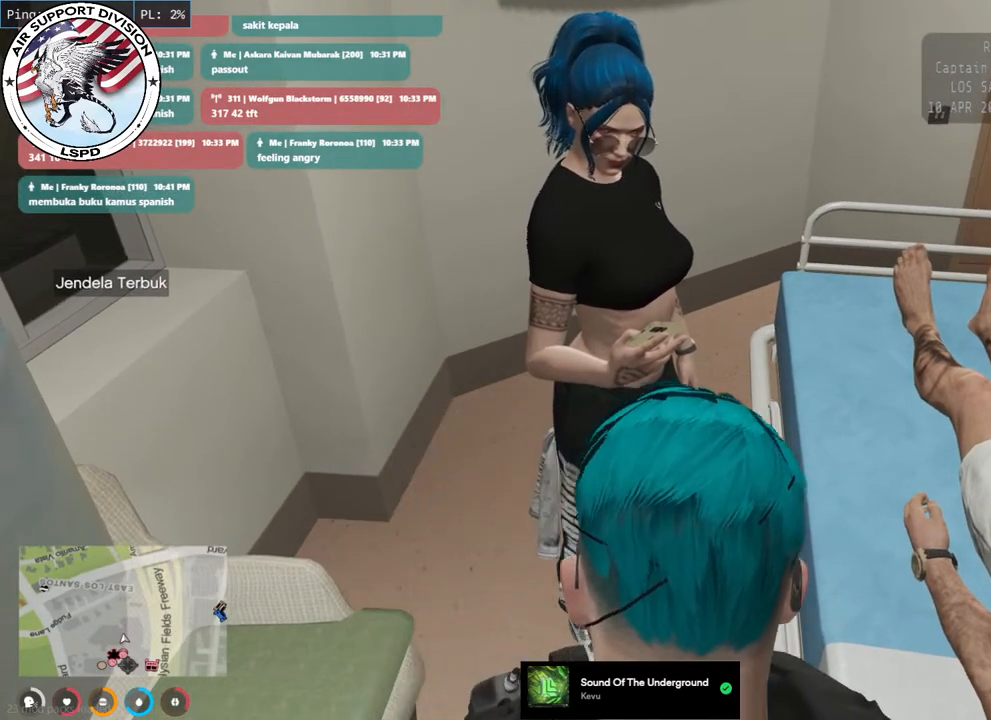
Gameplay with keyboard and mouse; each line is a JSON object with the keys and mouse buttons held at the frame after it. "events" lists presses ("down") and releases ("up") of "a", "ctrl", "d", "e", "q", "s", "shift", "space", "w", "mouse_left", "mouse_wheel", "mouse_right", "mouse_mb4" and "mouse_mb5" between this image and that frame as [ms after this image, input, new state], when the widget could be followed in between. "mouse_left", "mouse_wheel", "mouse_right", "mouse_mb4", "mouse_mb5" = the "left", "wheel", "right", "mb4", "mb5" buttons of the "mouse" list. No other keys are recorded. "wheel" means that the mouse wheel is clicked or scrolled. Mouse movement is not recorded.
{"keys": [], "mouse": [], "events": []}
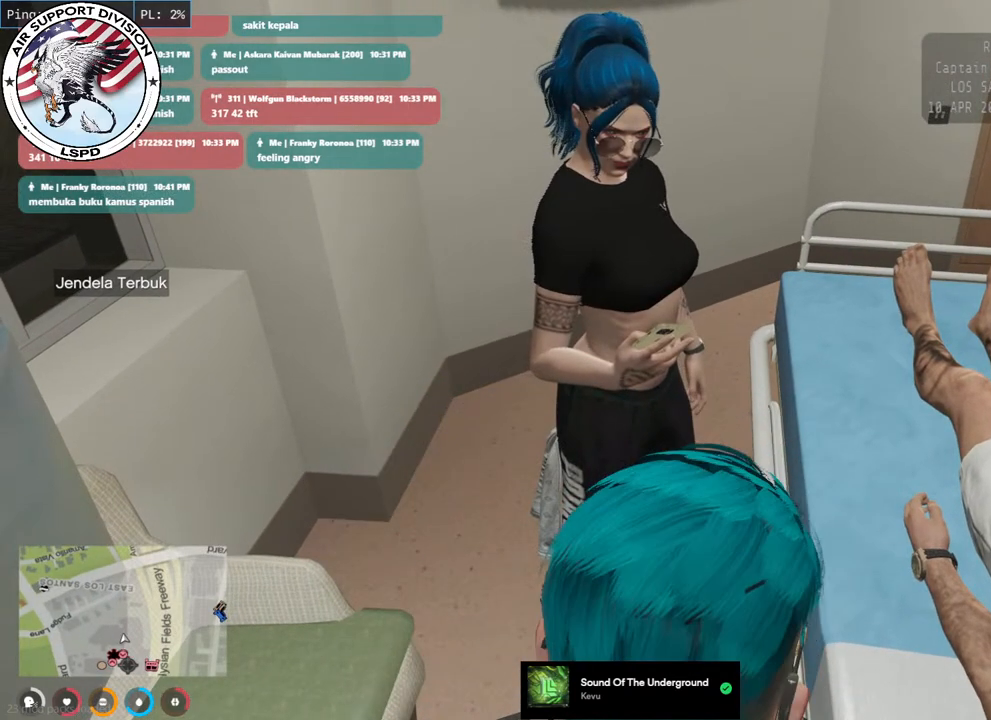
{"keys": [], "mouse": []}
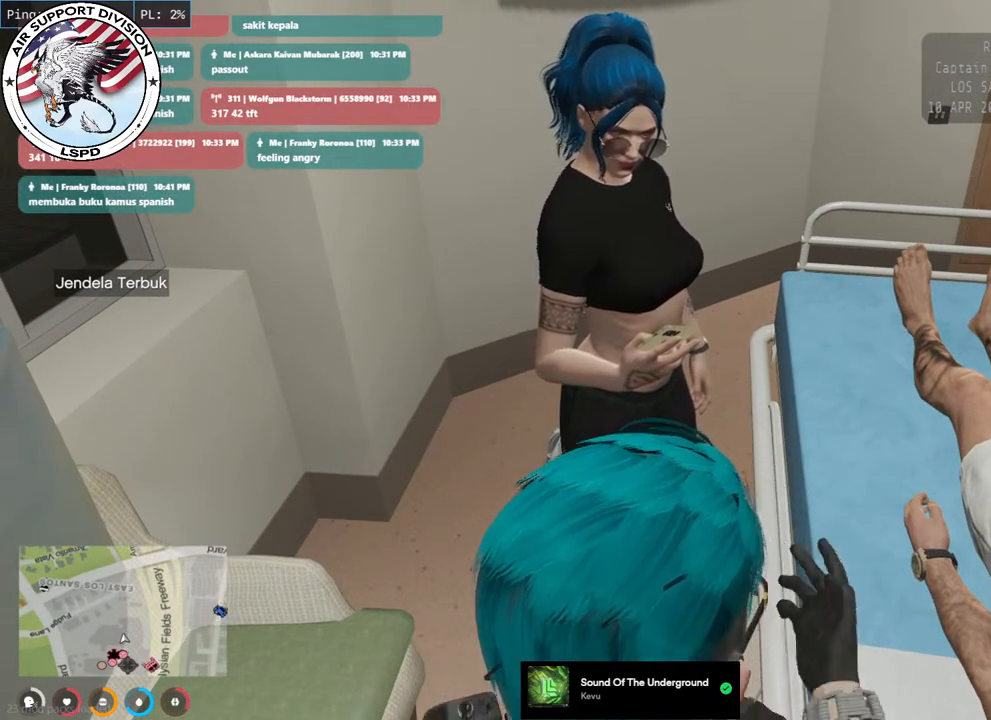
{"keys": [], "mouse": [], "events": []}
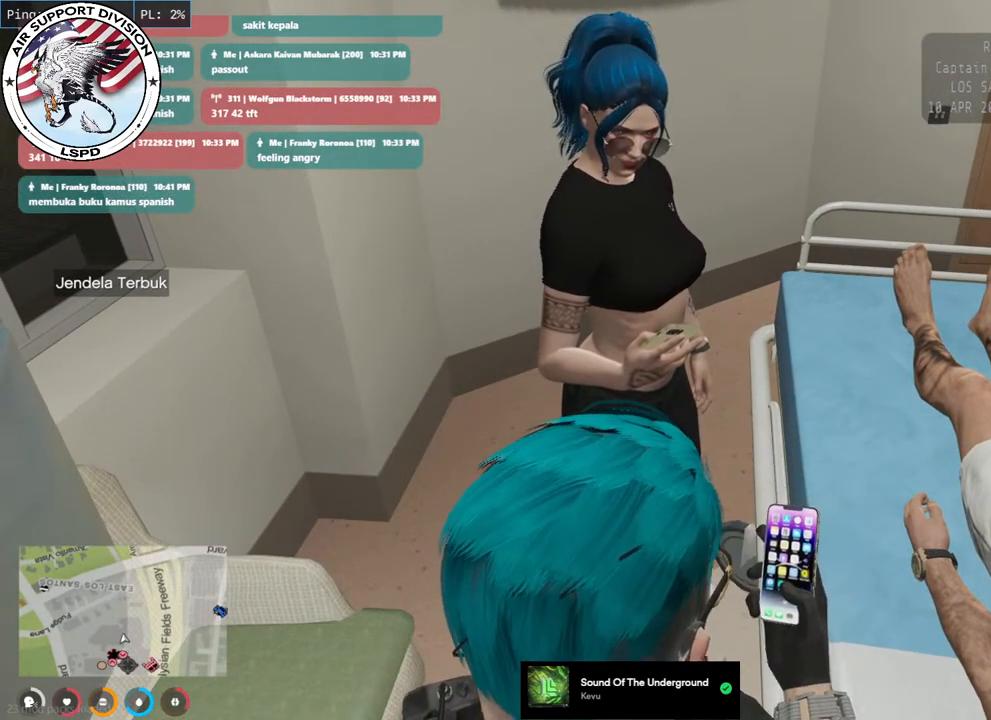
{"keys": [], "mouse": [], "events": [[100, "mouse_left", "down"], [200, "mouse_left", "up"]]}
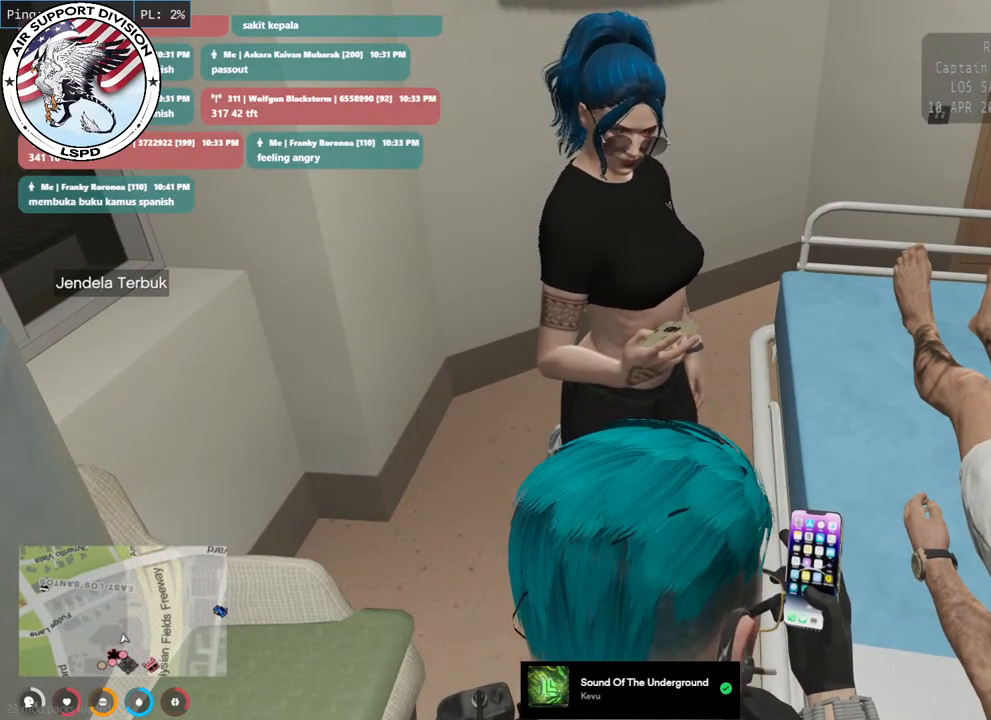
{"keys": [], "mouse": [], "events": [[234, "mouse_left", "down"], [334, "mouse_left", "up"]]}
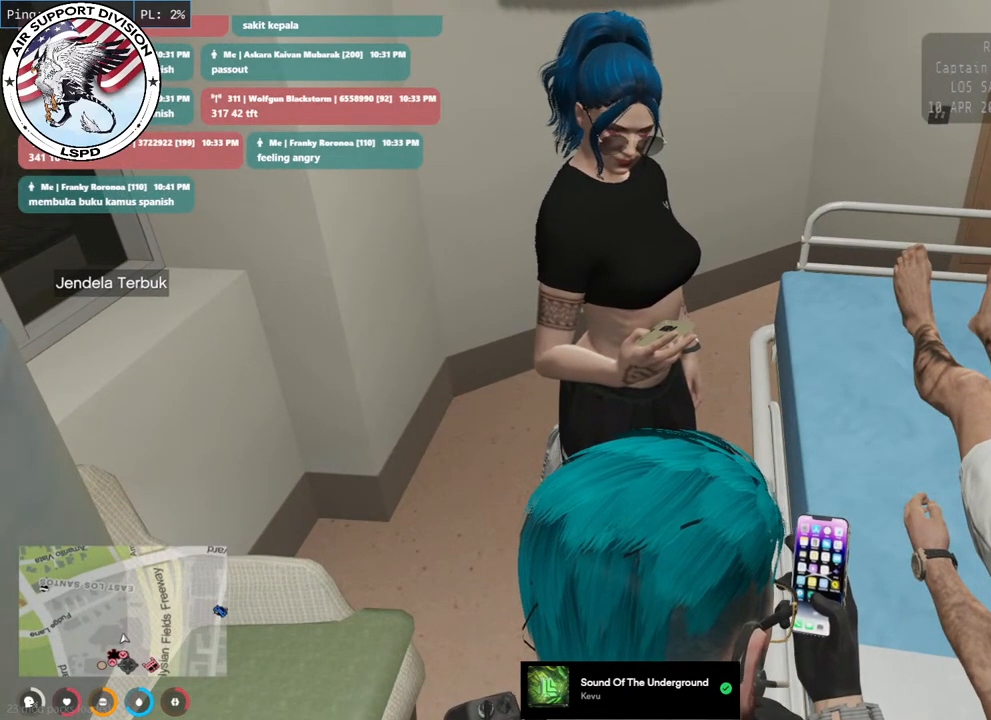
{"keys": [], "mouse": [], "events": [[184, "mouse_left", "down"], [284, "mouse_left", "up"]]}
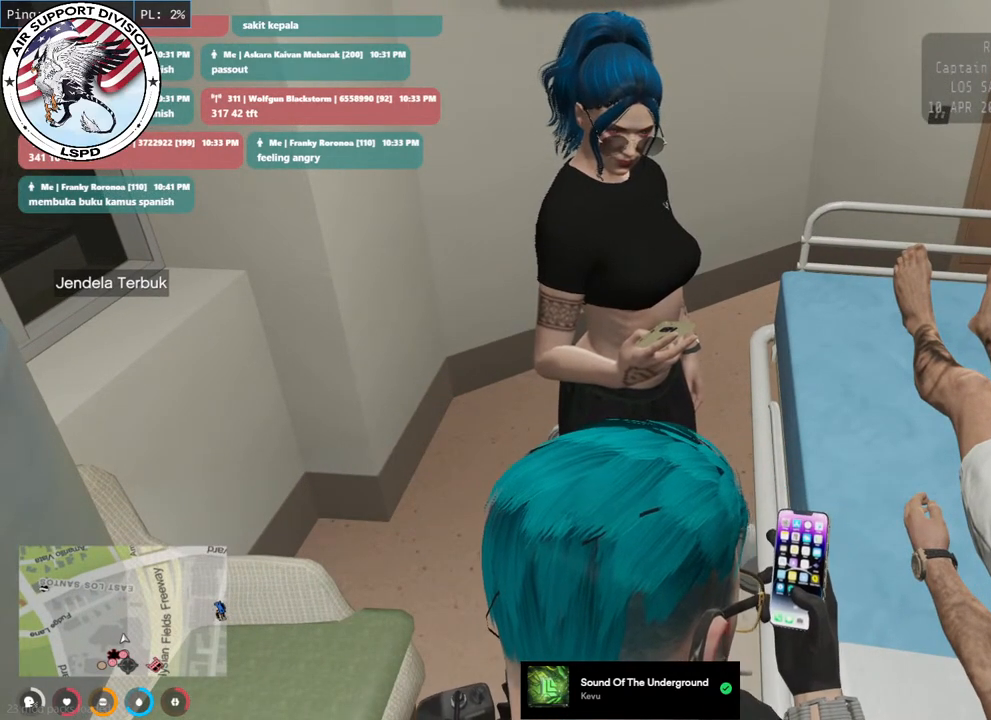
{"keys": [], "mouse": [], "events": [[217, "mouse_left", "down"], [334, "mouse_left", "up"]]}
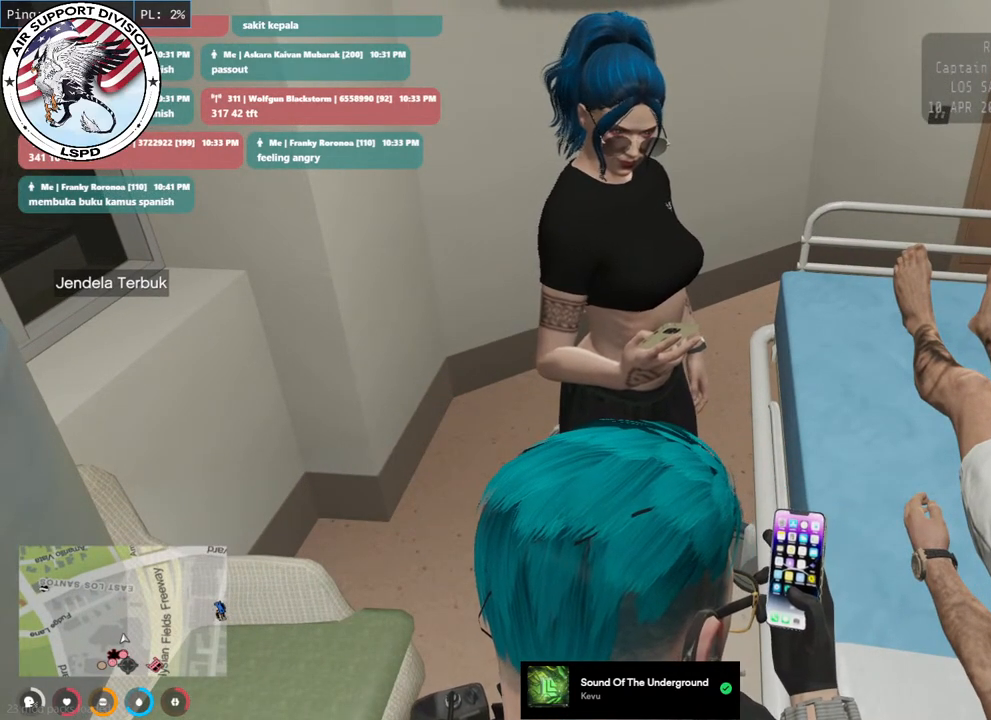
{"keys": [], "mouse": [], "events": [[184, "mouse_left", "down"], [284, "mouse_left", "up"]]}
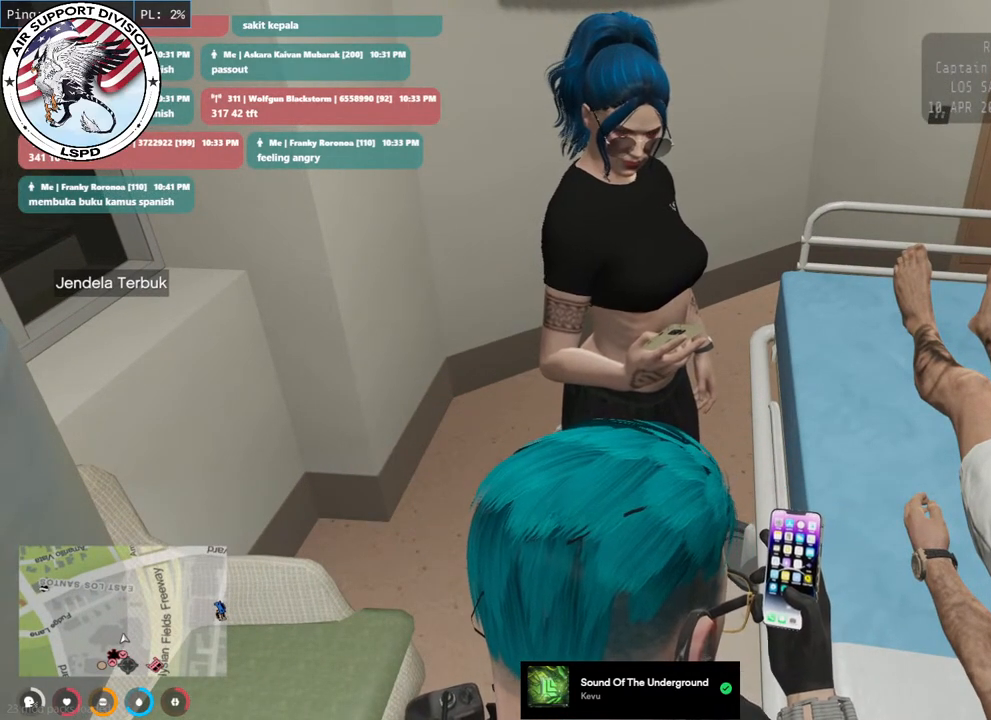
{"keys": [], "mouse": [], "events": []}
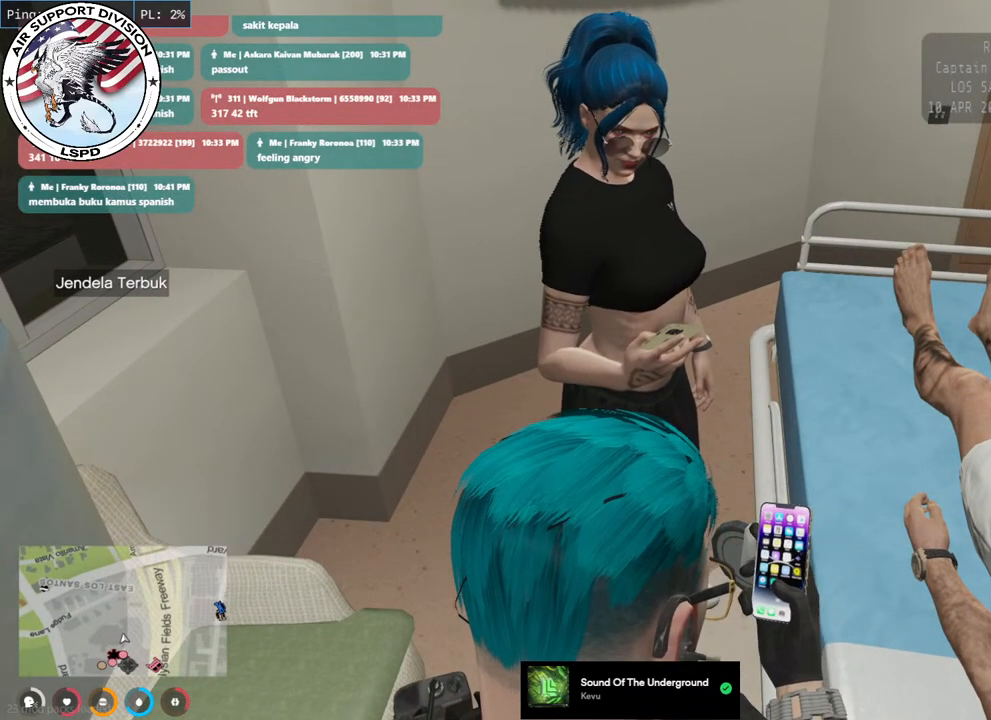
{"keys": [], "mouse": [], "events": []}
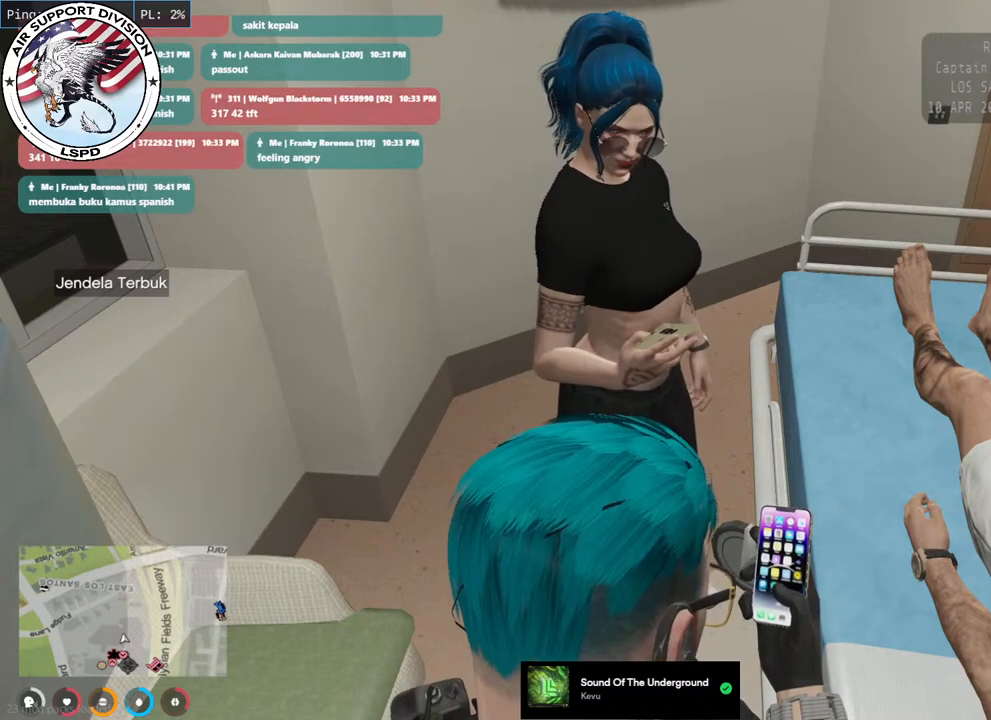
{"keys": [], "mouse": [], "events": []}
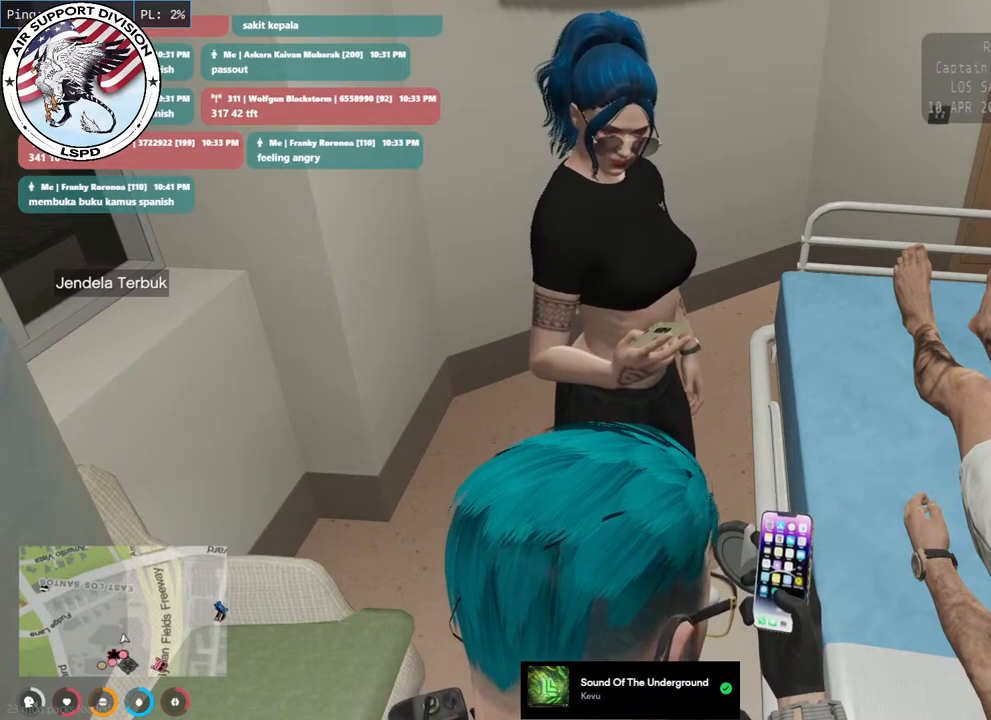
{"keys": [], "mouse": [], "events": [[234, "mouse_left", "down"], [350, "mouse_left", "up"]]}
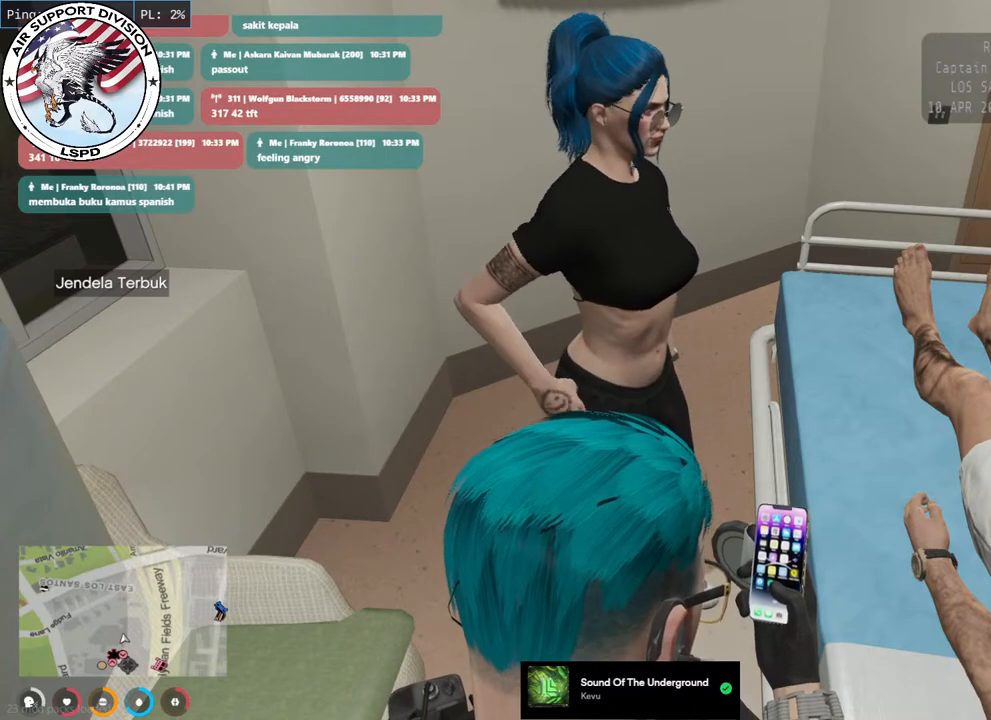
{"keys": [], "mouse": [], "events": []}
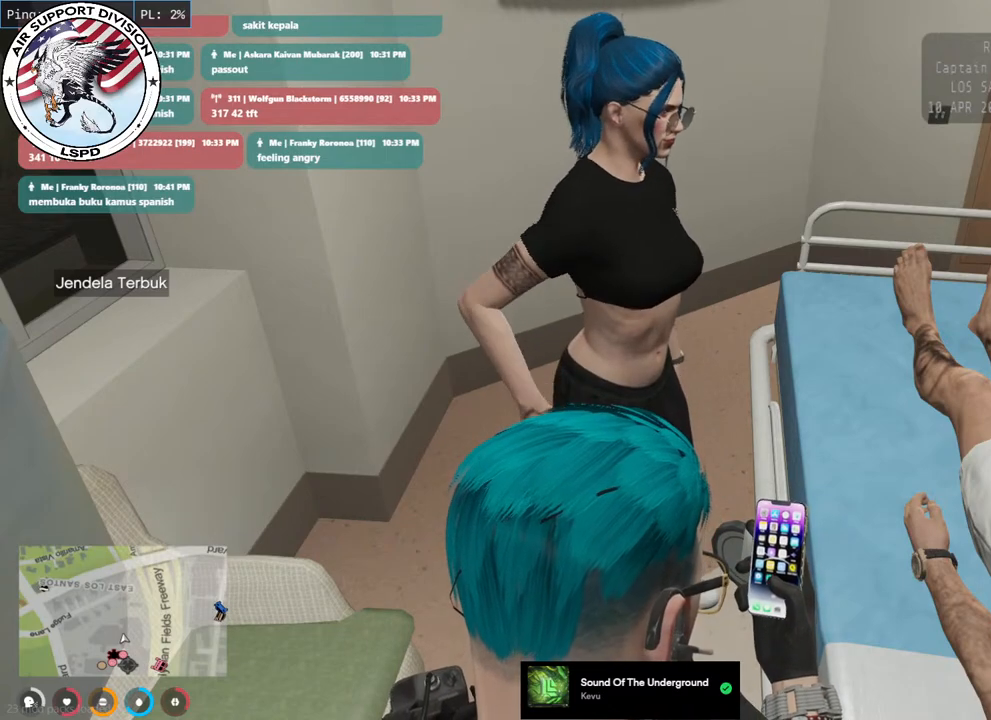
{"keys": [], "mouse": [], "events": [[50, "mouse_left", "down"], [184, "mouse_left", "up"]]}
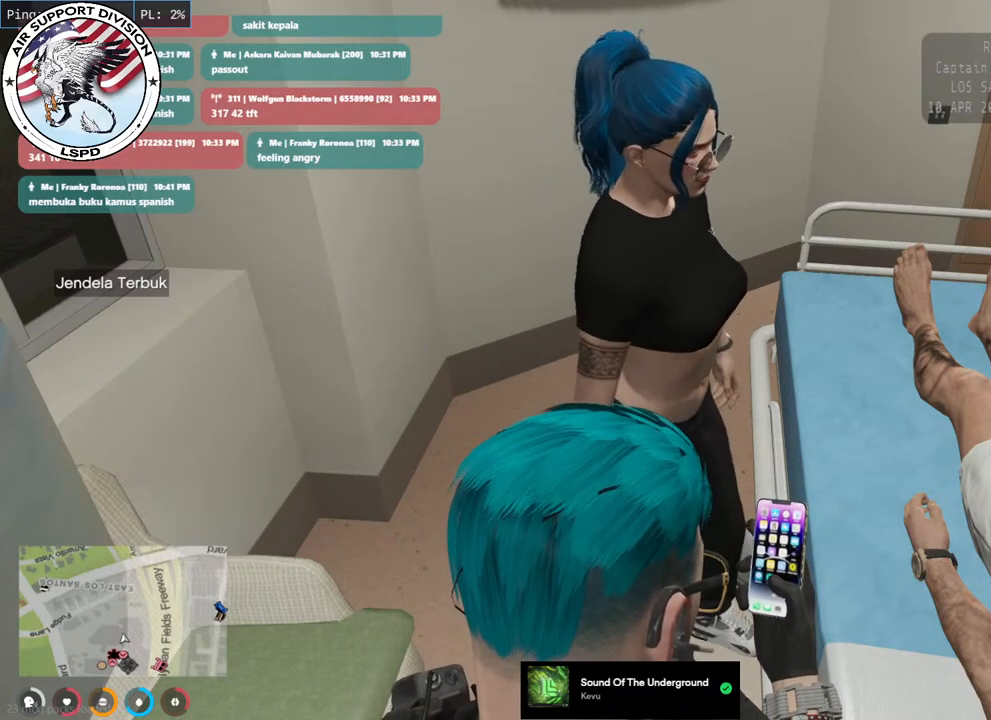
{"keys": [], "mouse": [], "events": []}
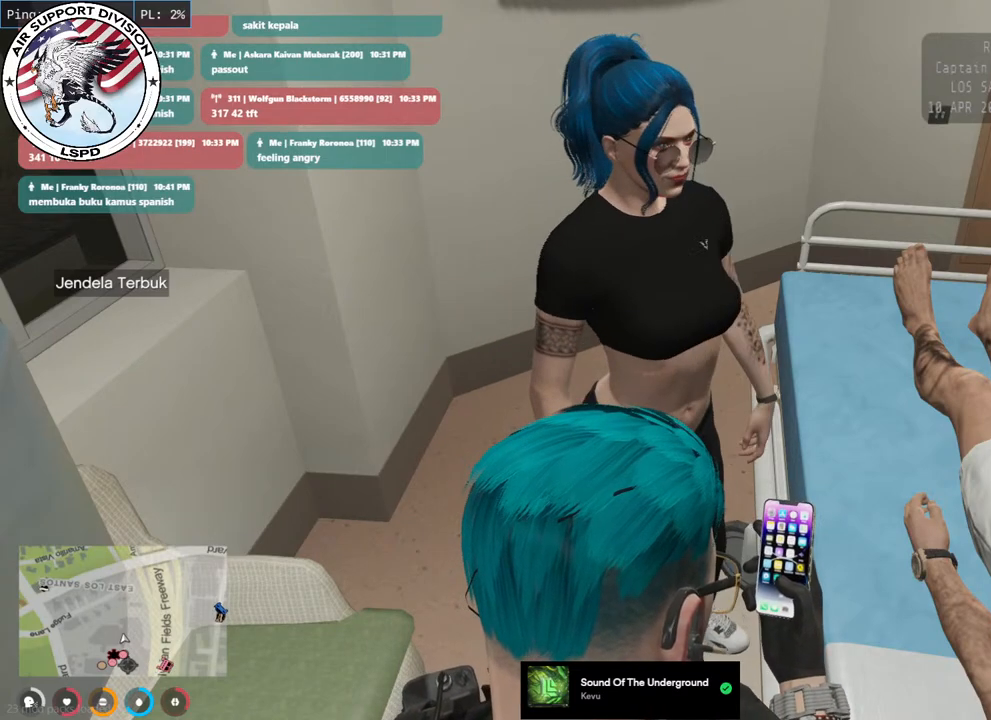
{"keys": [], "mouse": [], "events": []}
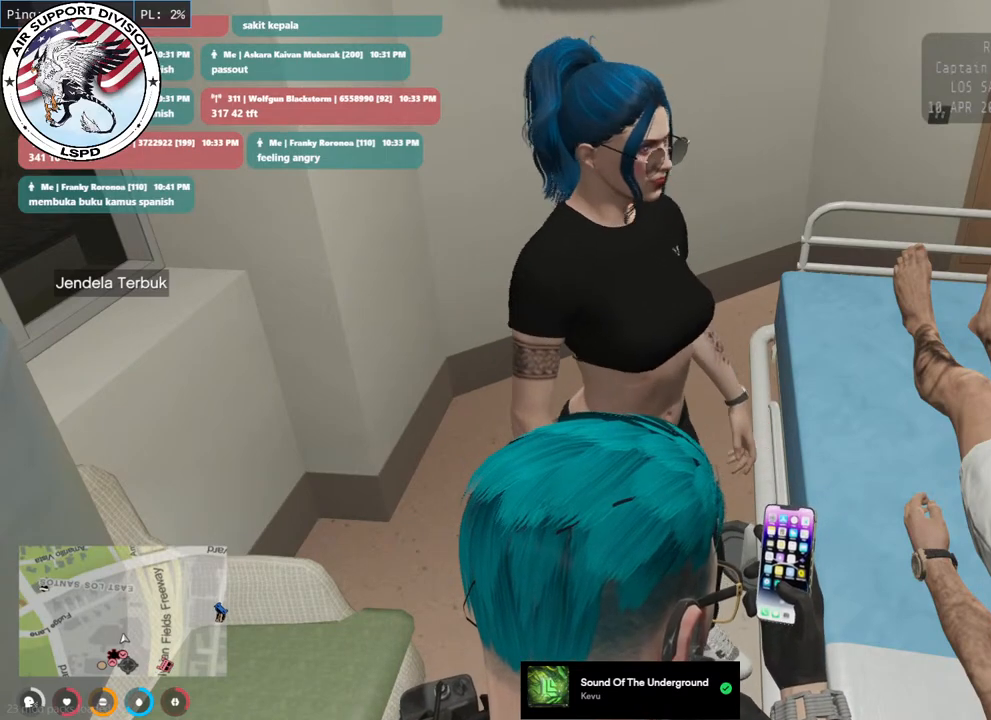
{"keys": [], "mouse": [], "events": []}